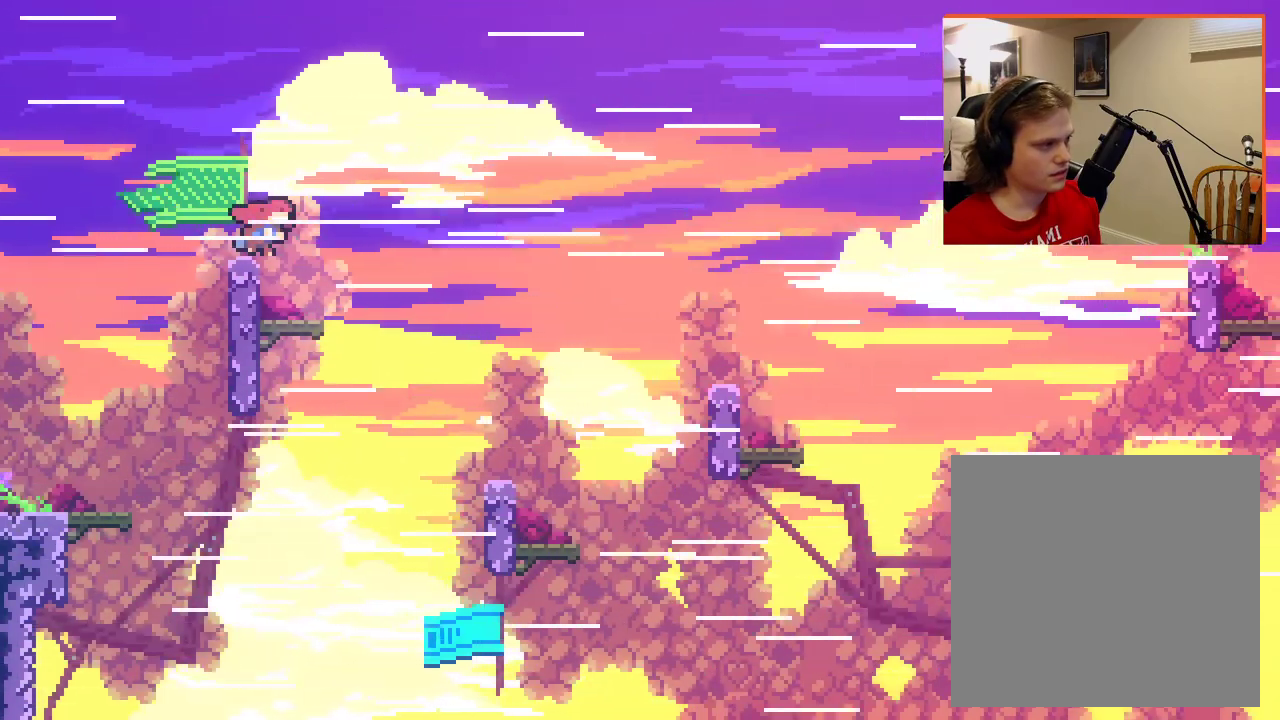
Gameplay with a controller (Xbox layout); each line is a JSON object with the inputs held at the frame after it. "events" lists button and stick changes between this image and that frame as [ms after this image, input, new state], when the widget could be followed in between.
{"buttons": [], "left_stick": "up-right", "right_stick": "center", "events": []}
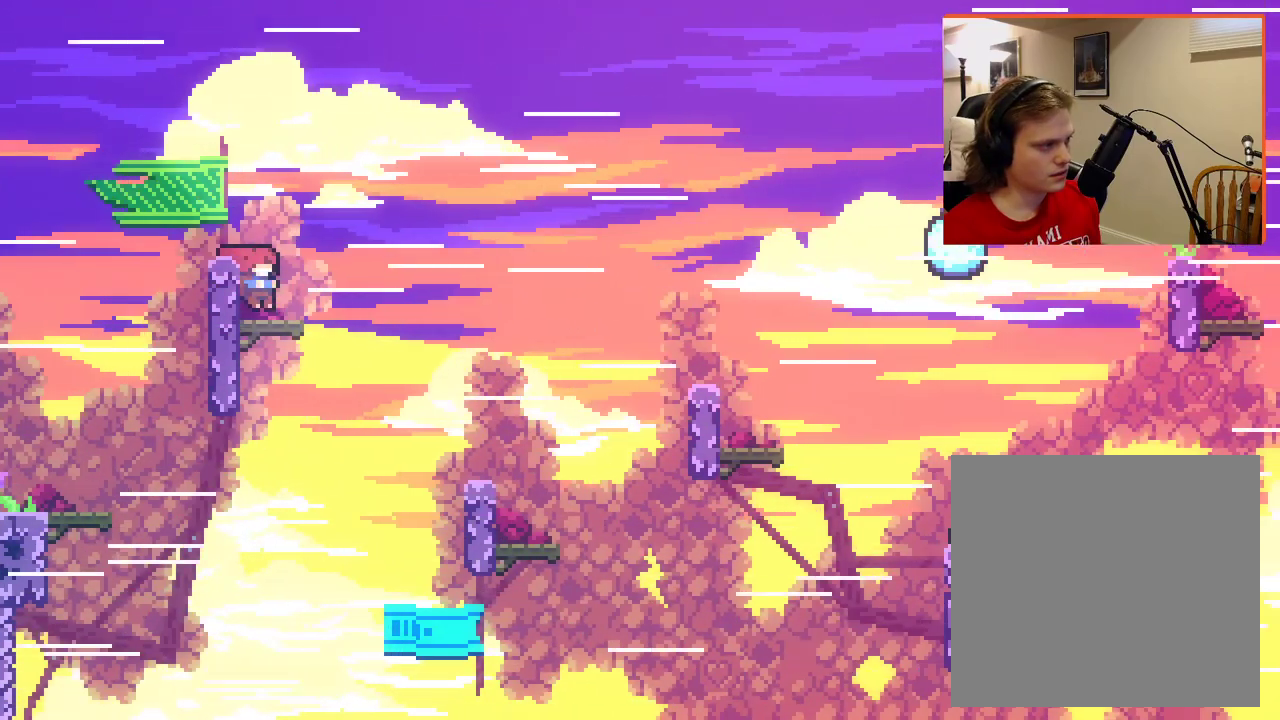
{"buttons": [], "left_stick": "center", "right_stick": "center", "events": [[117, "left_stick", "center"]]}
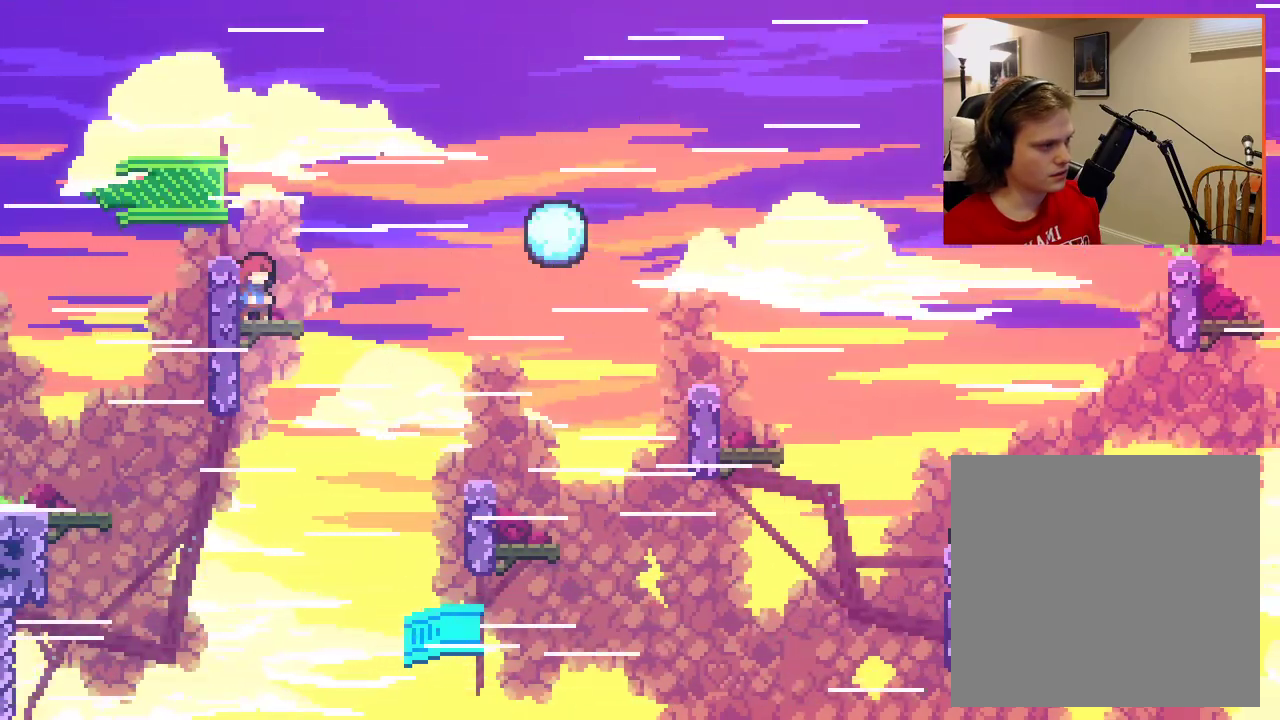
{"buttons": [], "left_stick": "right", "right_stick": "center", "events": [[500, "left_stick", "right"]]}
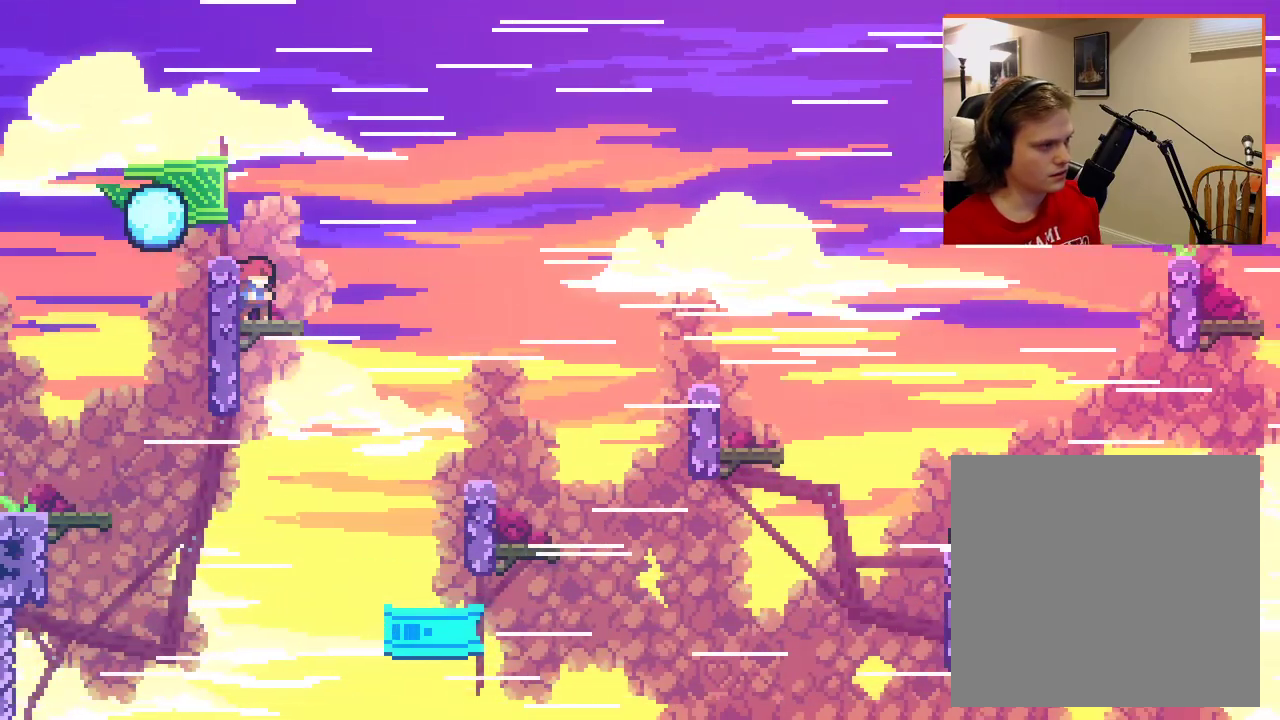
{"buttons": ["A"], "left_stick": "right", "right_stick": "center", "events": [[117, "A", "down"]]}
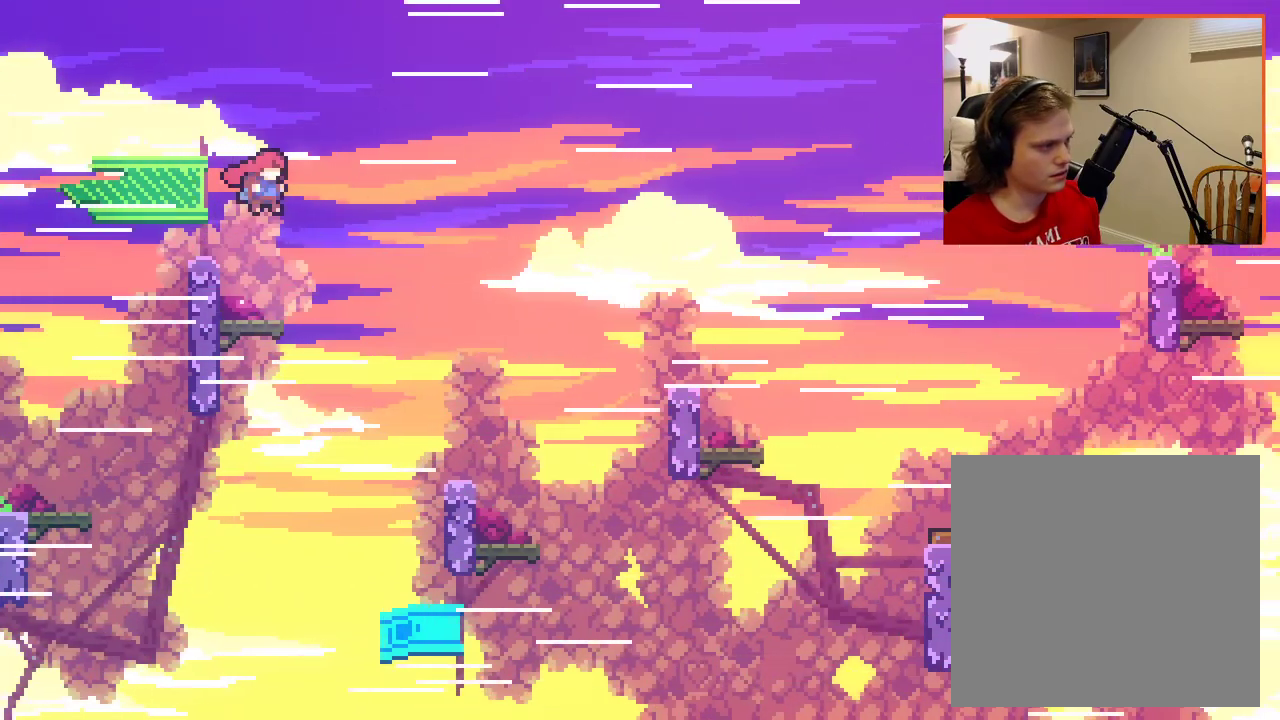
{"buttons": ["A", "X"], "left_stick": "right", "right_stick": "center", "events": [[217, "X", "down"]]}
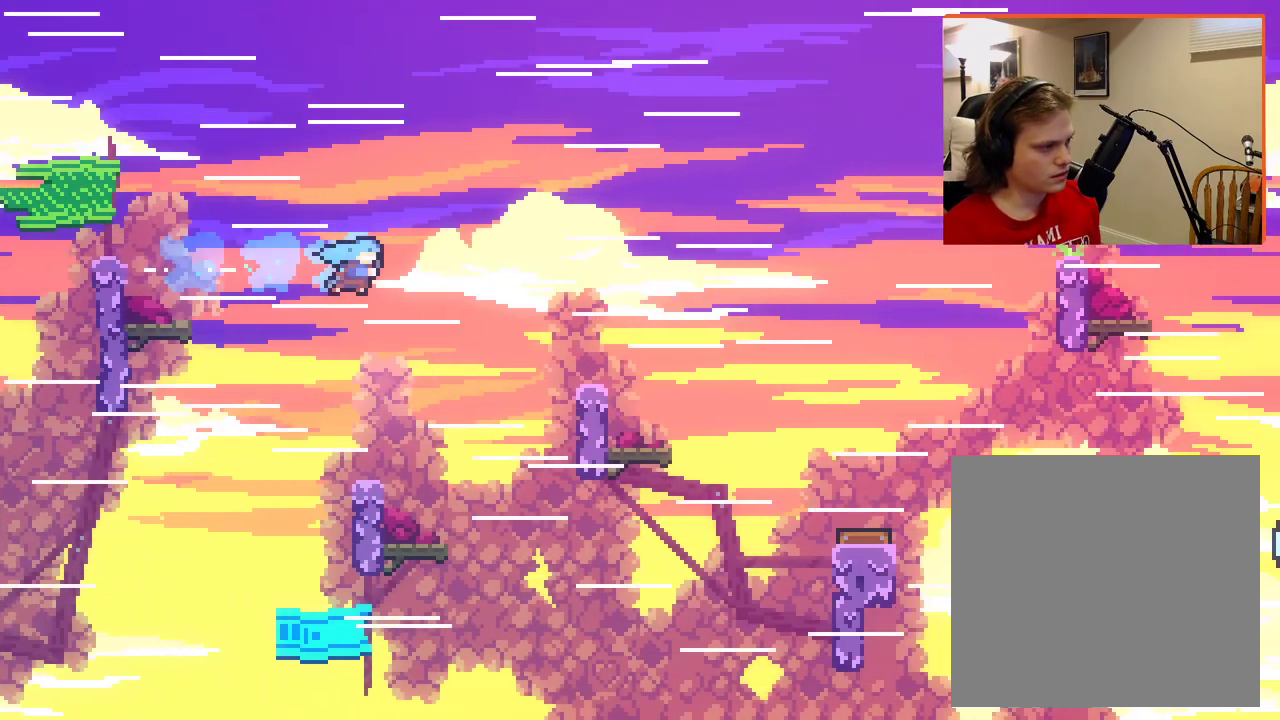
{"buttons": ["L2"], "left_stick": "right", "right_stick": "center", "events": [[183, "L2", "down"], [283, "A", "up"], [283, "X", "up"]]}
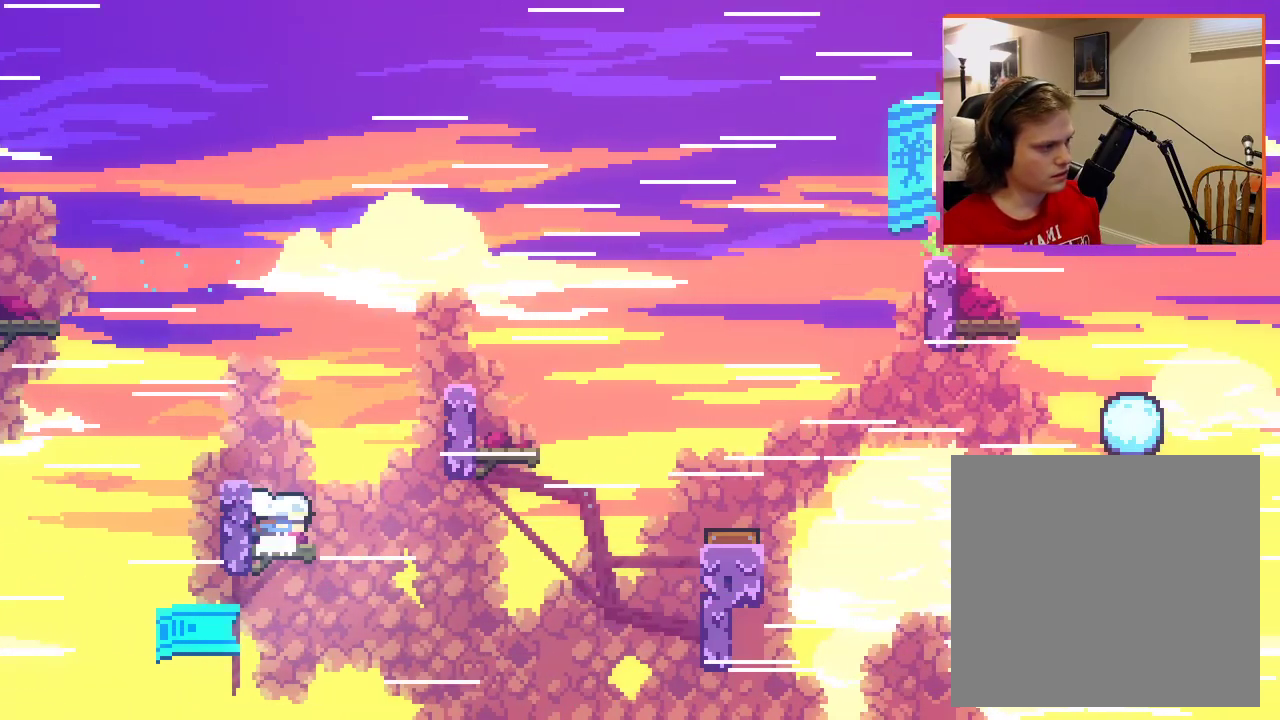
{"buttons": [], "left_stick": "center", "right_stick": "center", "events": [[117, "L2", "up"], [133, "left_stick", "center"]]}
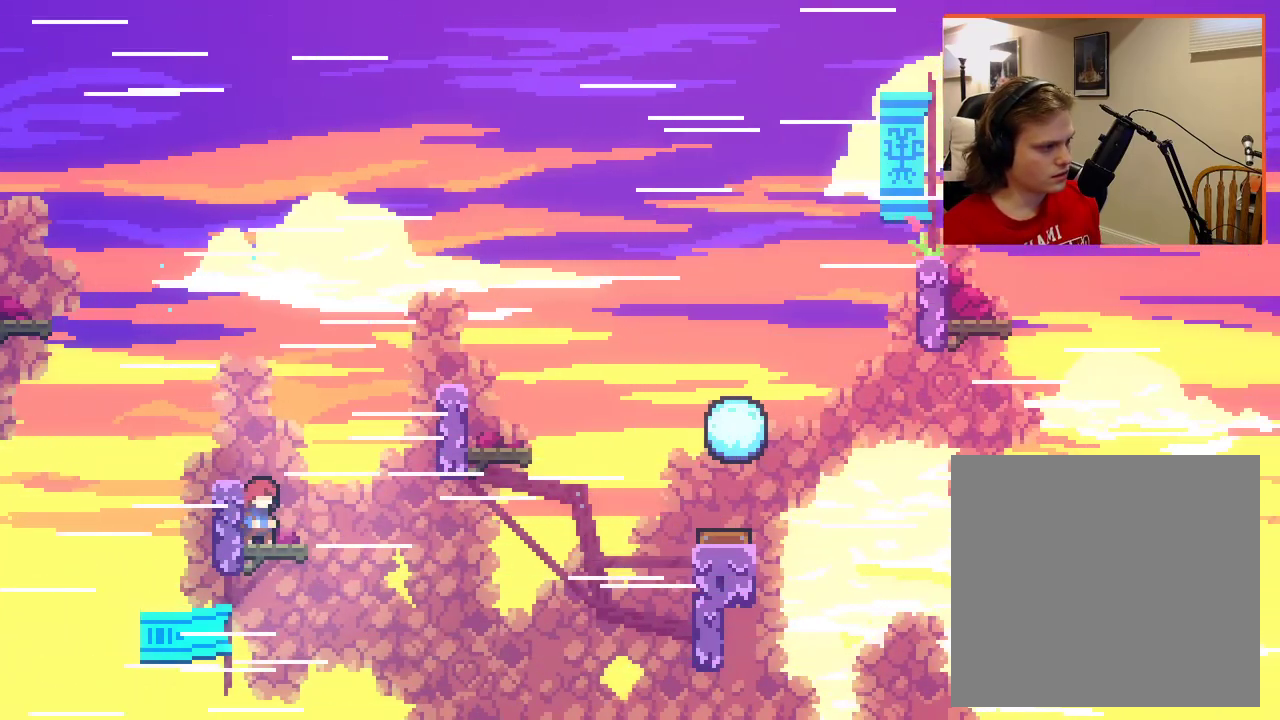
{"buttons": [], "left_stick": "center", "right_stick": "center", "events": []}
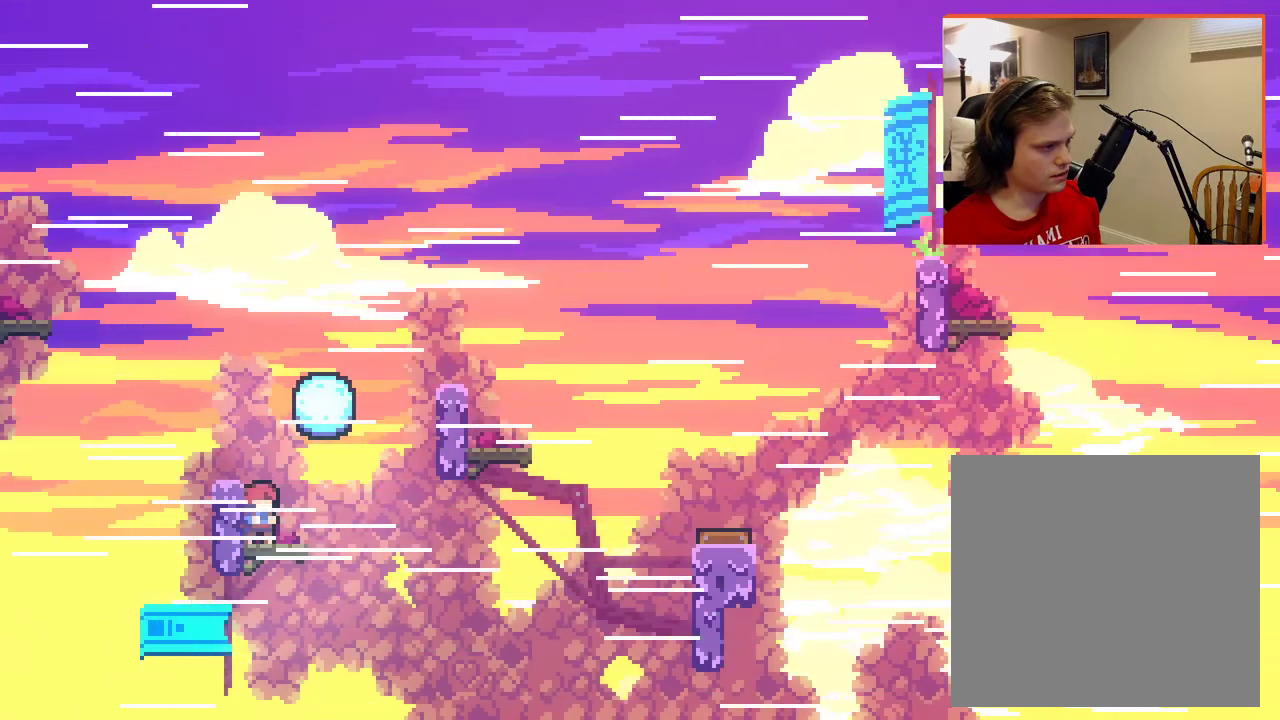
{"buttons": ["A", "X"], "left_stick": "right", "right_stick": "center", "events": [[150, "left_stick", "right"], [233, "A", "down"], [500, "X", "down"]]}
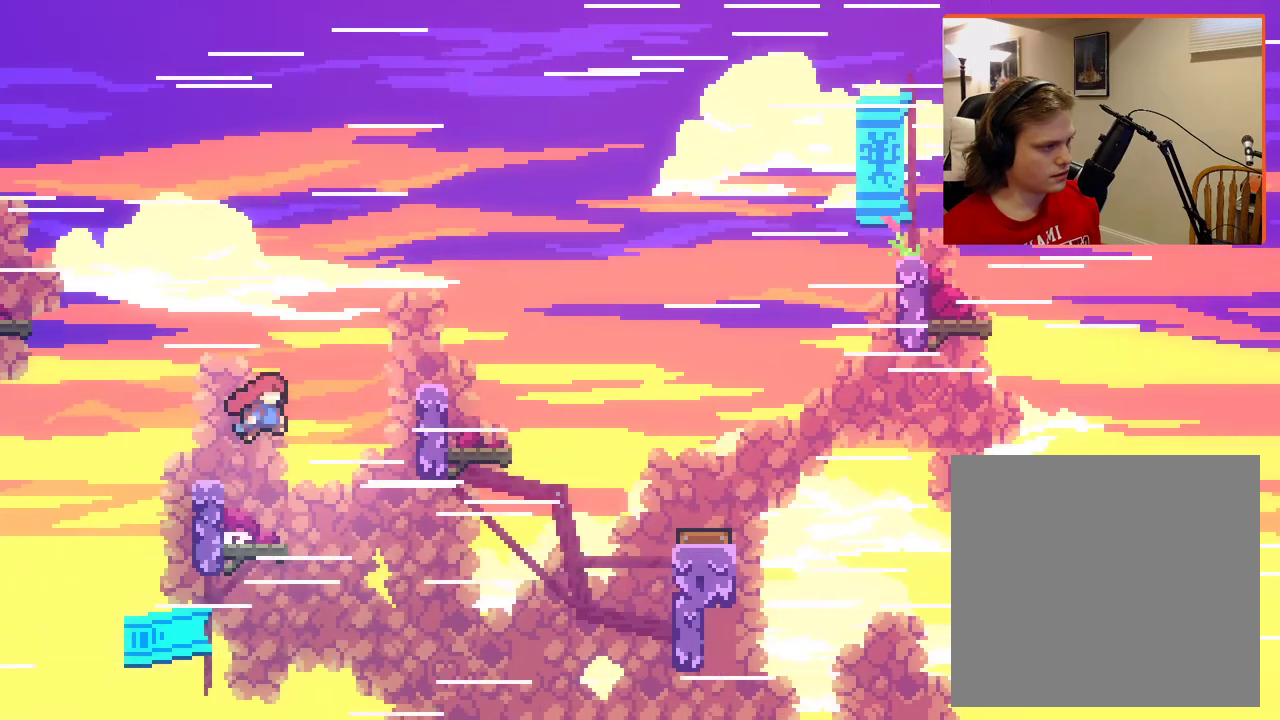
{"buttons": ["A", "X", "L2"], "left_stick": "up-right", "right_stick": "center", "events": [[367, "left_stick", "up-right"], [467, "L2", "down"]]}
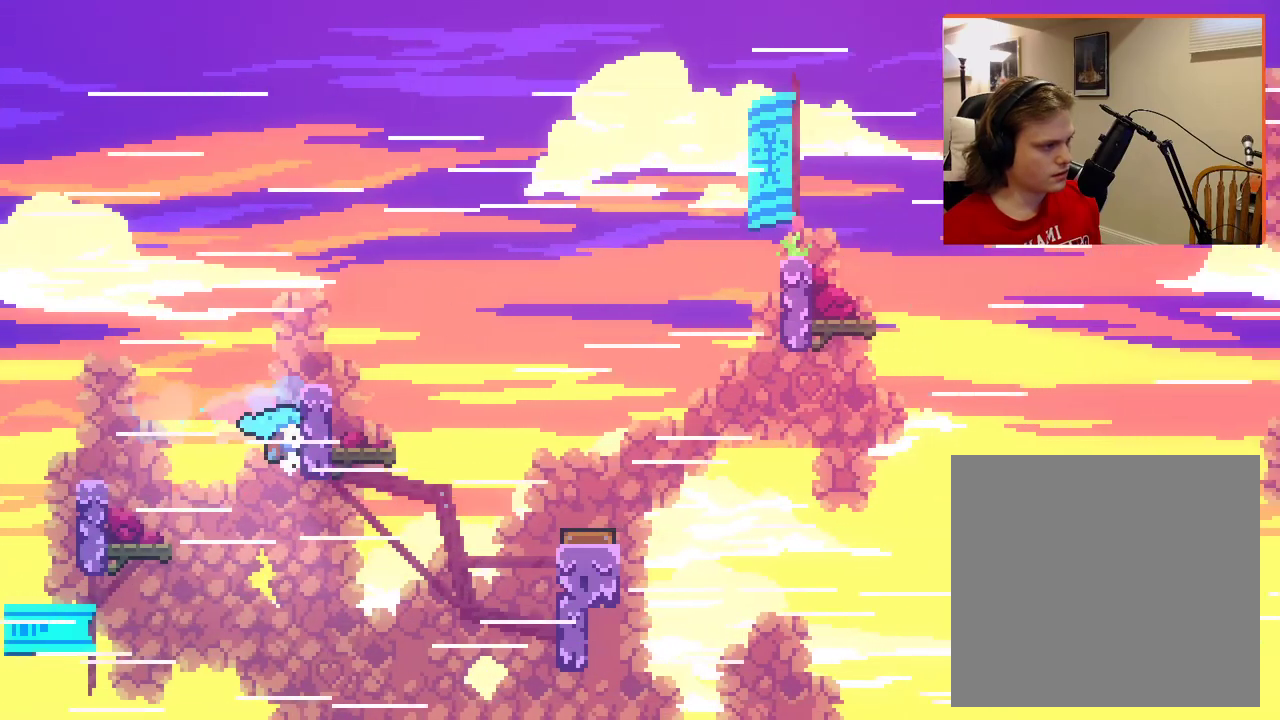
{"buttons": ["L2"], "left_stick": "up-right", "right_stick": "center", "events": [[117, "X", "up"], [250, "A", "up"]]}
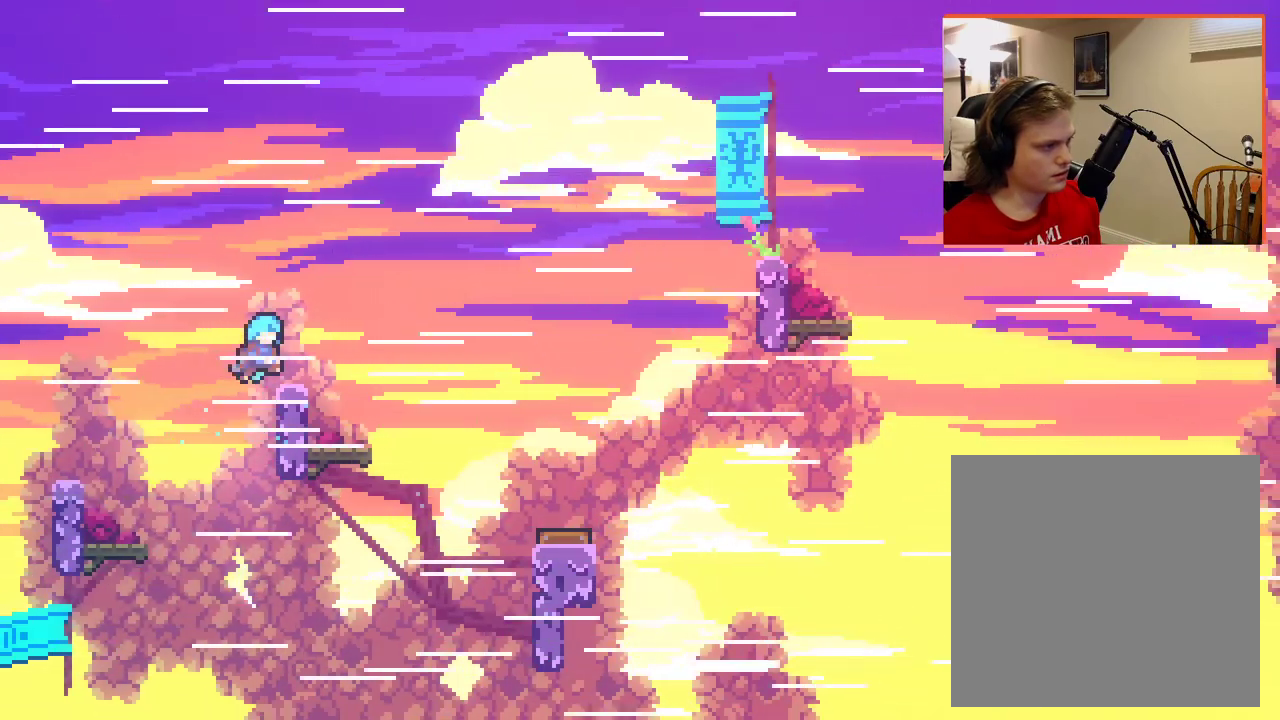
{"buttons": ["L2"], "left_stick": "center", "right_stick": "center", "events": [[450, "left_stick", "center"]]}
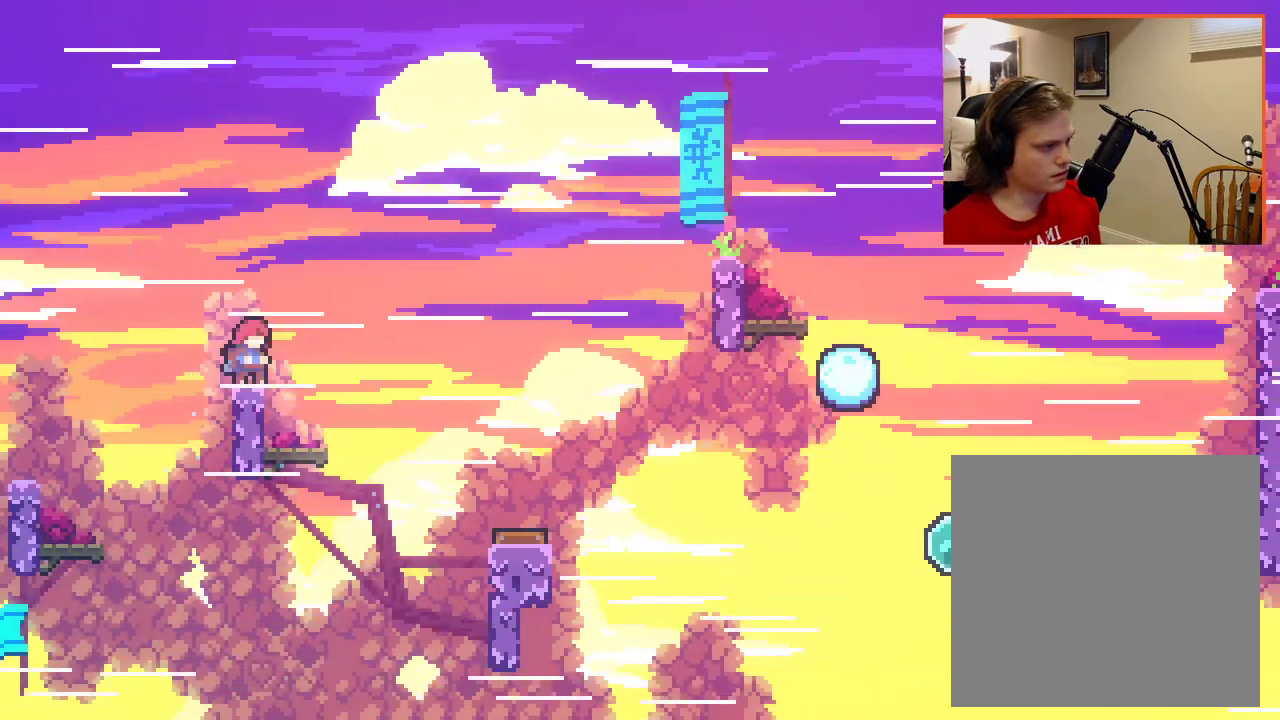
{"buttons": ["L2"], "left_stick": "up-right", "right_stick": "center", "events": [[217, "left_stick", "right"], [450, "left_stick", "up-right"]]}
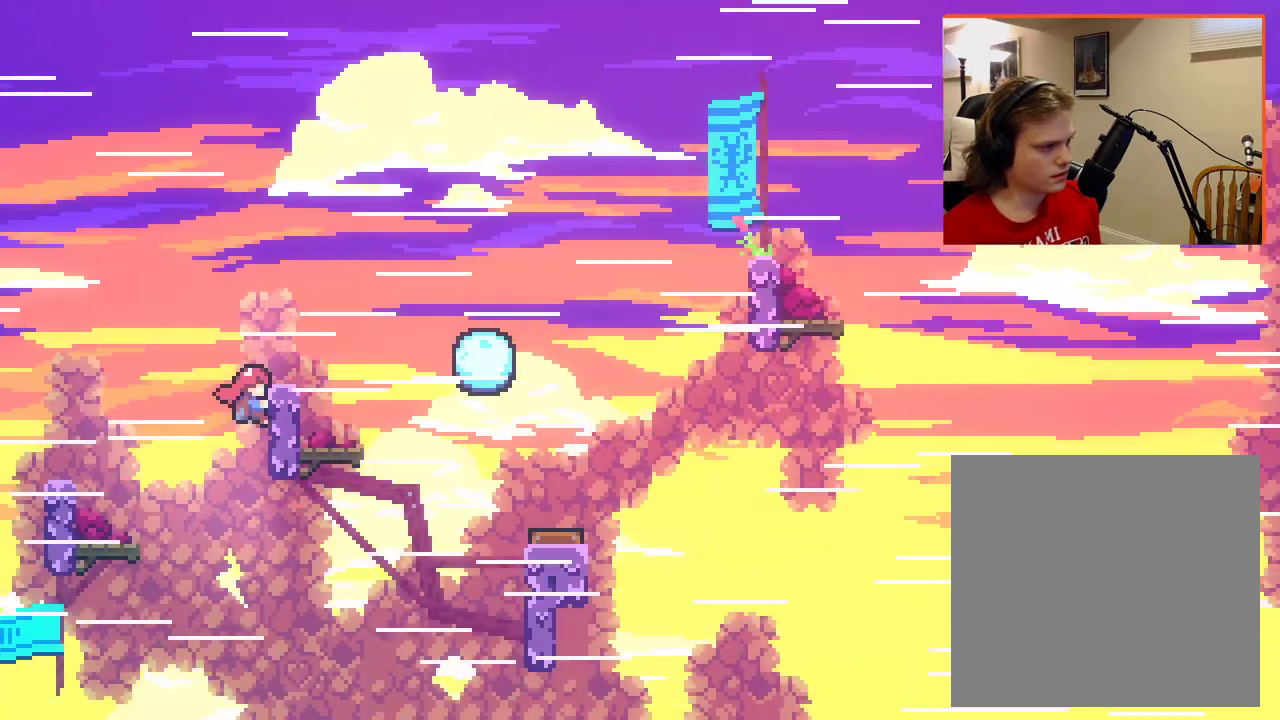
{"buttons": ["L2"], "left_stick": "center", "right_stick": "center", "events": [[217, "left_stick", "right"], [317, "left_stick", "center"], [367, "left_stick", "down"], [450, "left_stick", "center"]]}
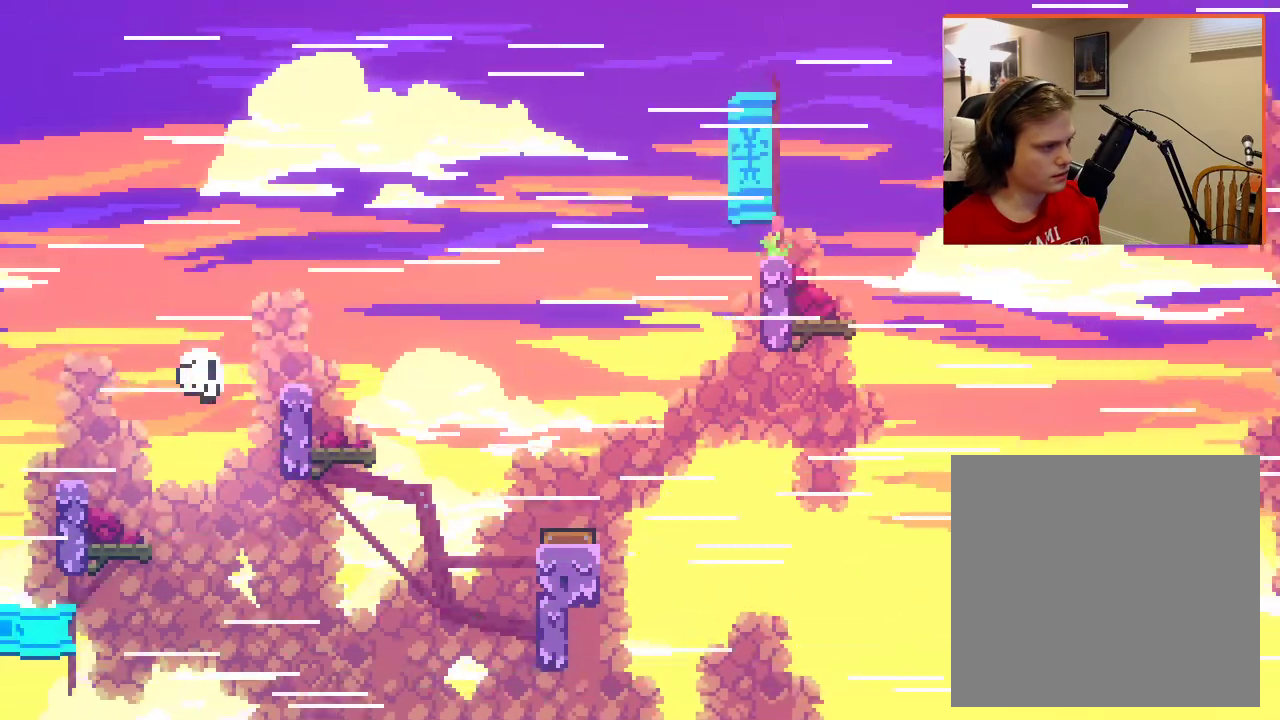
{"buttons": [], "left_stick": "center", "right_stick": "center", "events": [[33, "left_stick", "up-right"], [350, "left_stick", "center"], [500, "L2", "up"]]}
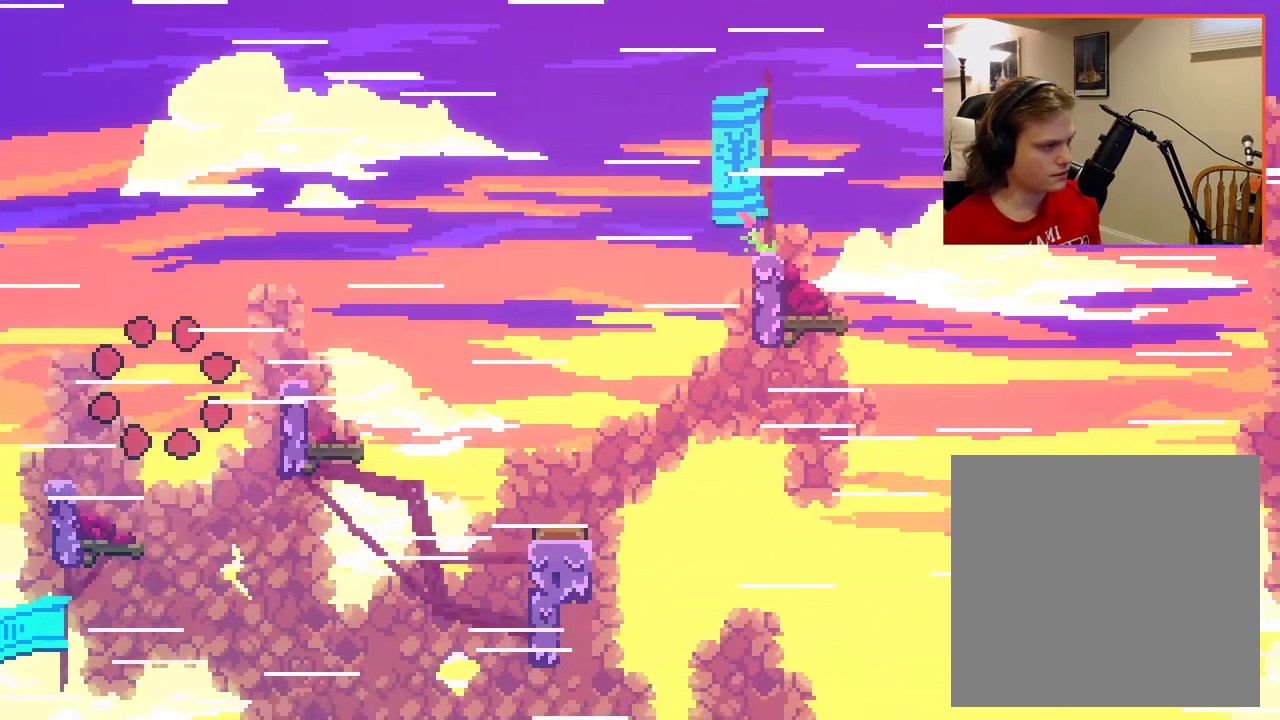
{"buttons": [], "left_stick": "center", "right_stick": "center", "events": []}
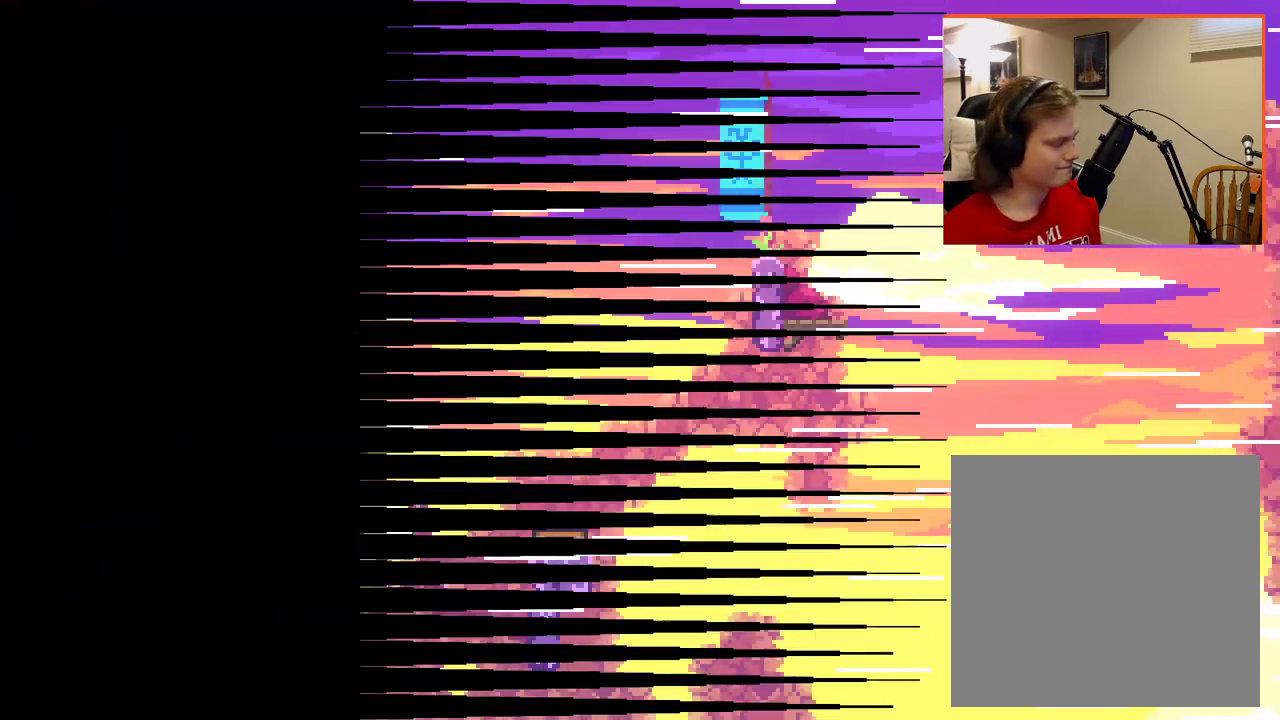
{"buttons": [], "left_stick": "center", "right_stick": "center", "events": []}
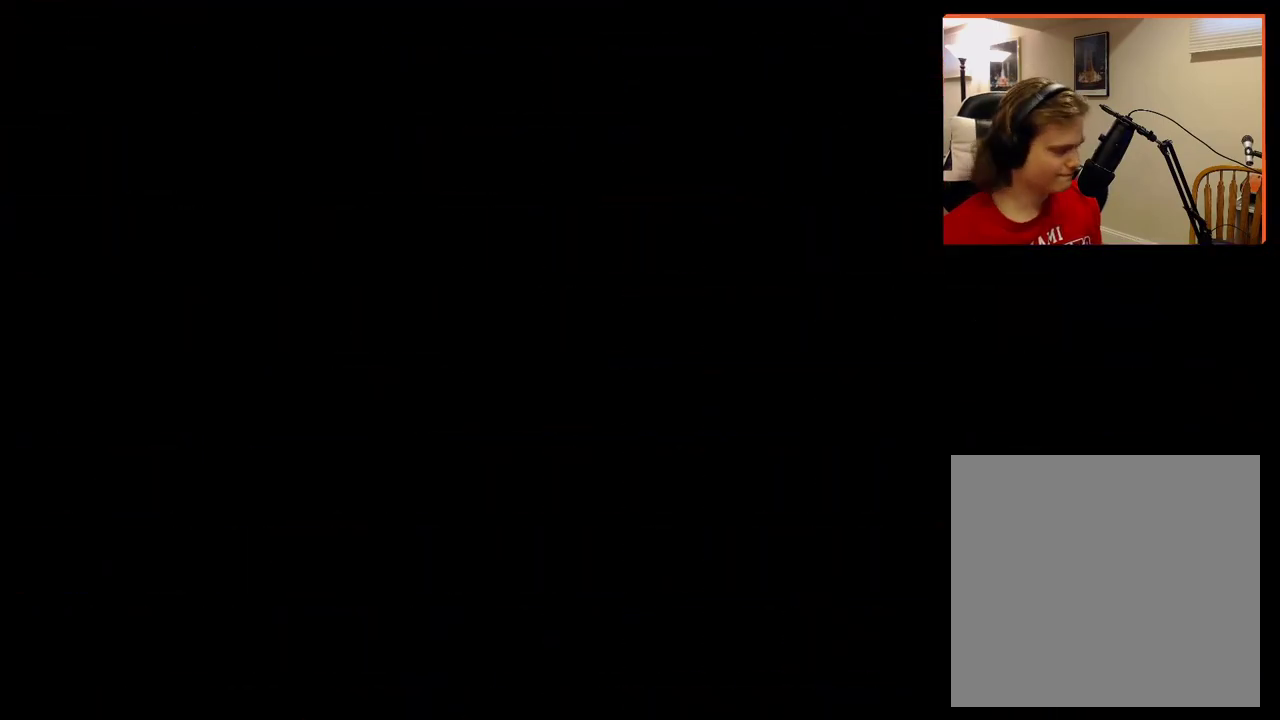
{"buttons": [], "left_stick": "right", "right_stick": "center", "events": [[50, "left_stick", "right"]]}
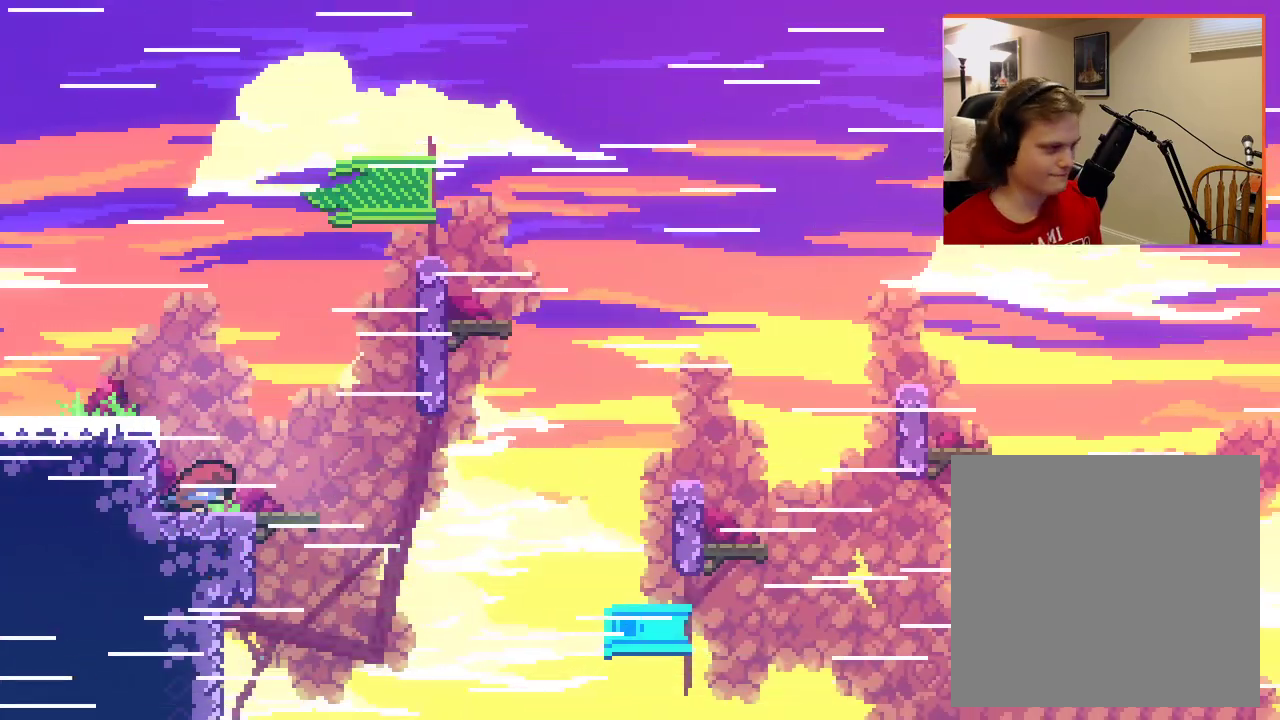
{"buttons": [], "left_stick": "right", "right_stick": "center", "events": []}
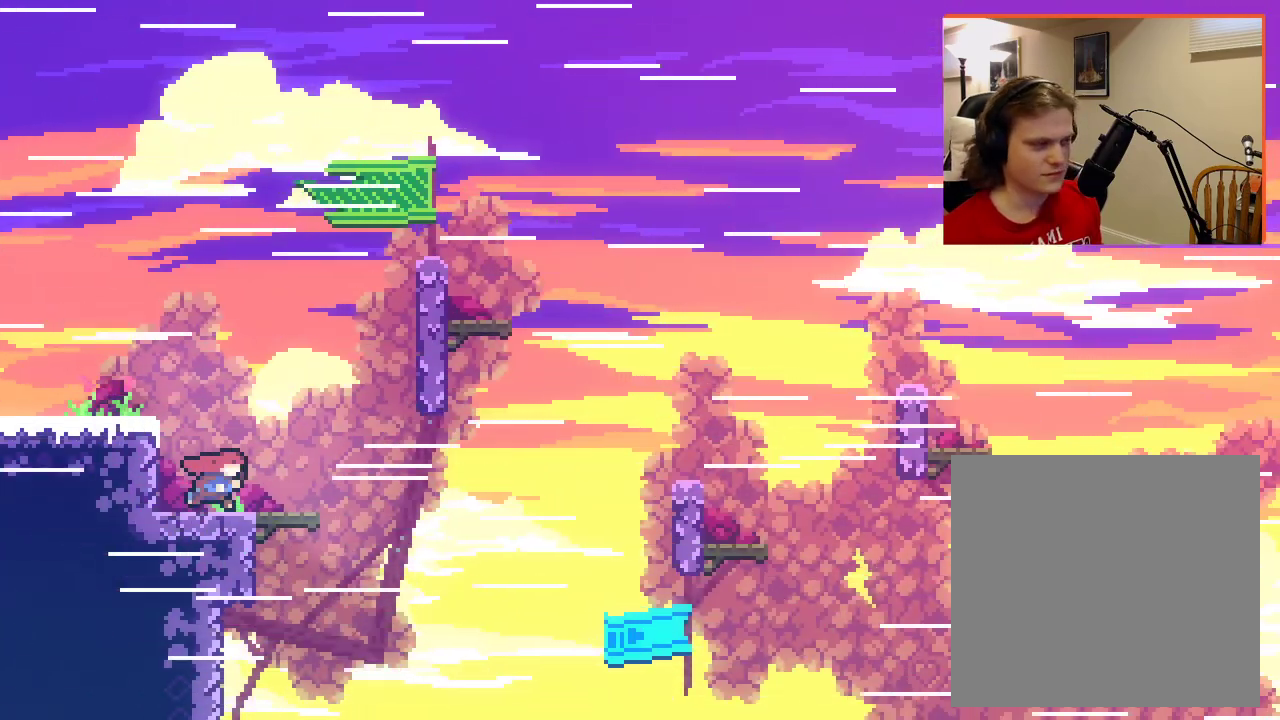
{"buttons": ["A"], "left_stick": "right", "right_stick": "center", "events": [[217, "A", "down"]]}
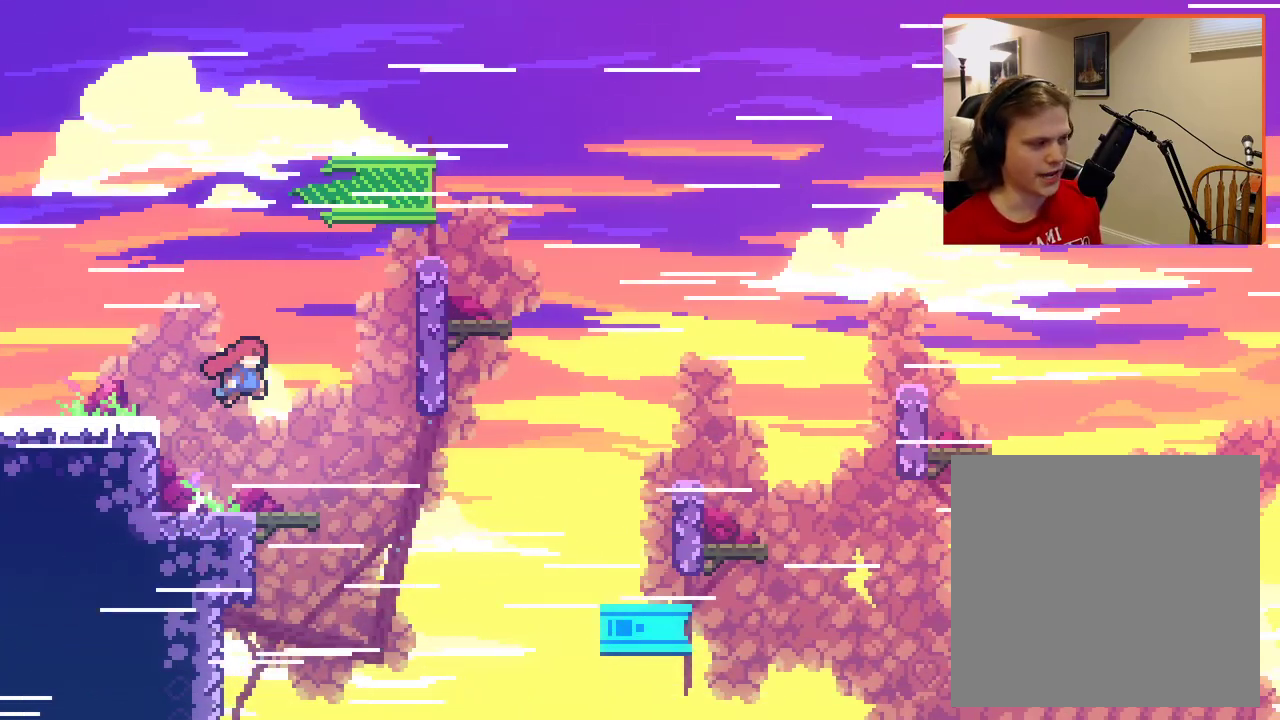
{"buttons": ["L2"], "left_stick": "up-right", "right_stick": "center", "events": [[17, "X", "down"], [250, "left_stick", "up-right"], [367, "L2", "down"], [400, "X", "up"], [417, "A", "up"]]}
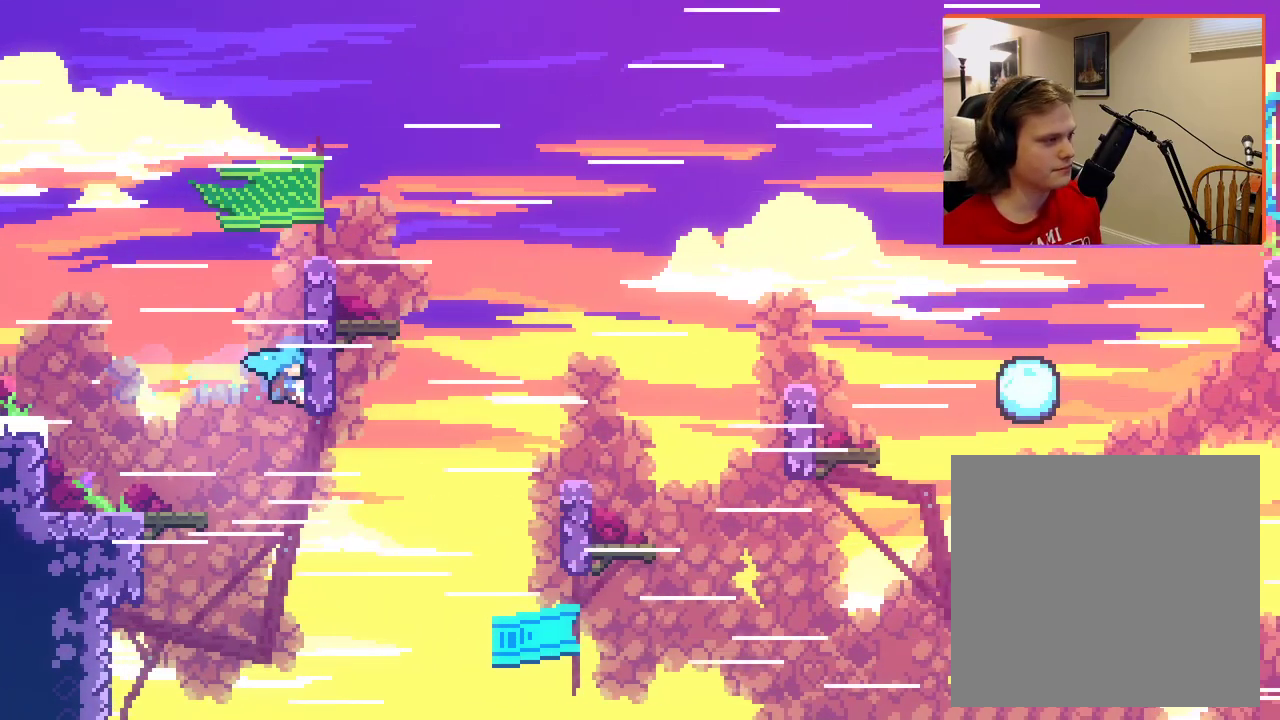
{"buttons": ["L2"], "left_stick": "up-right", "right_stick": "center", "events": []}
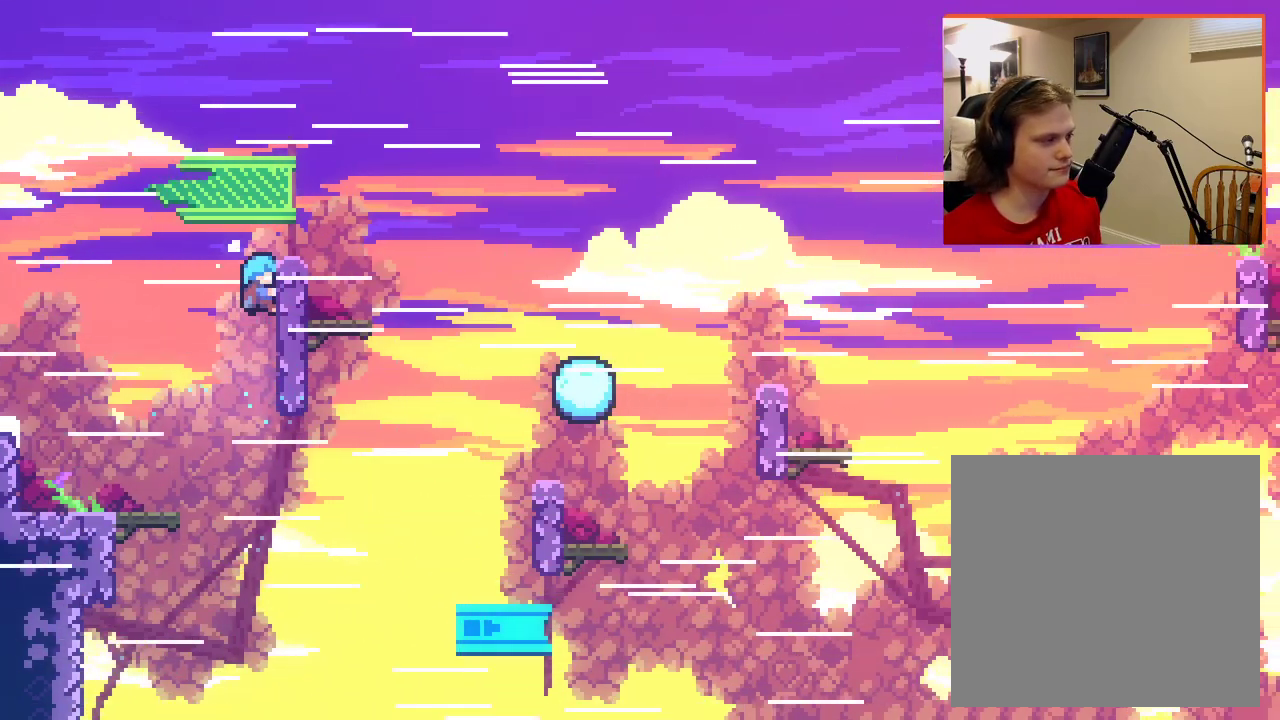
{"buttons": ["L2"], "left_stick": "up-right", "right_stick": "center", "events": []}
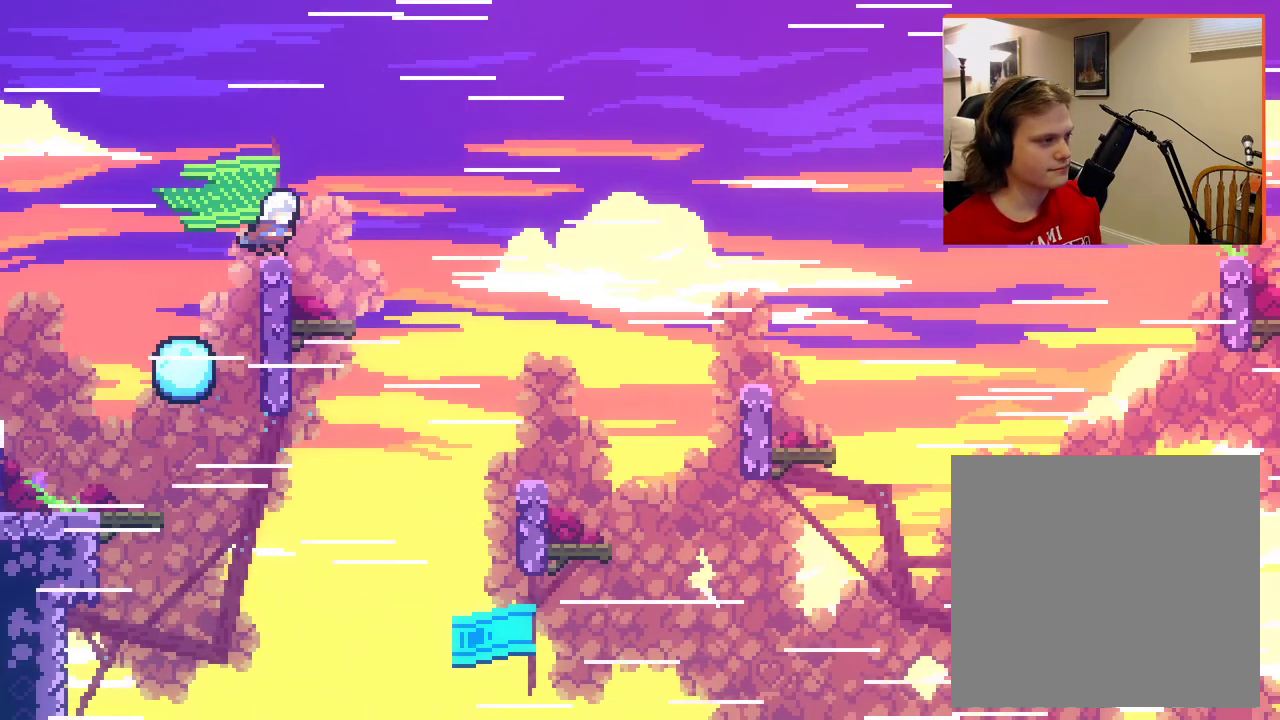
{"buttons": ["L2"], "left_stick": "up-right", "right_stick": "center", "events": []}
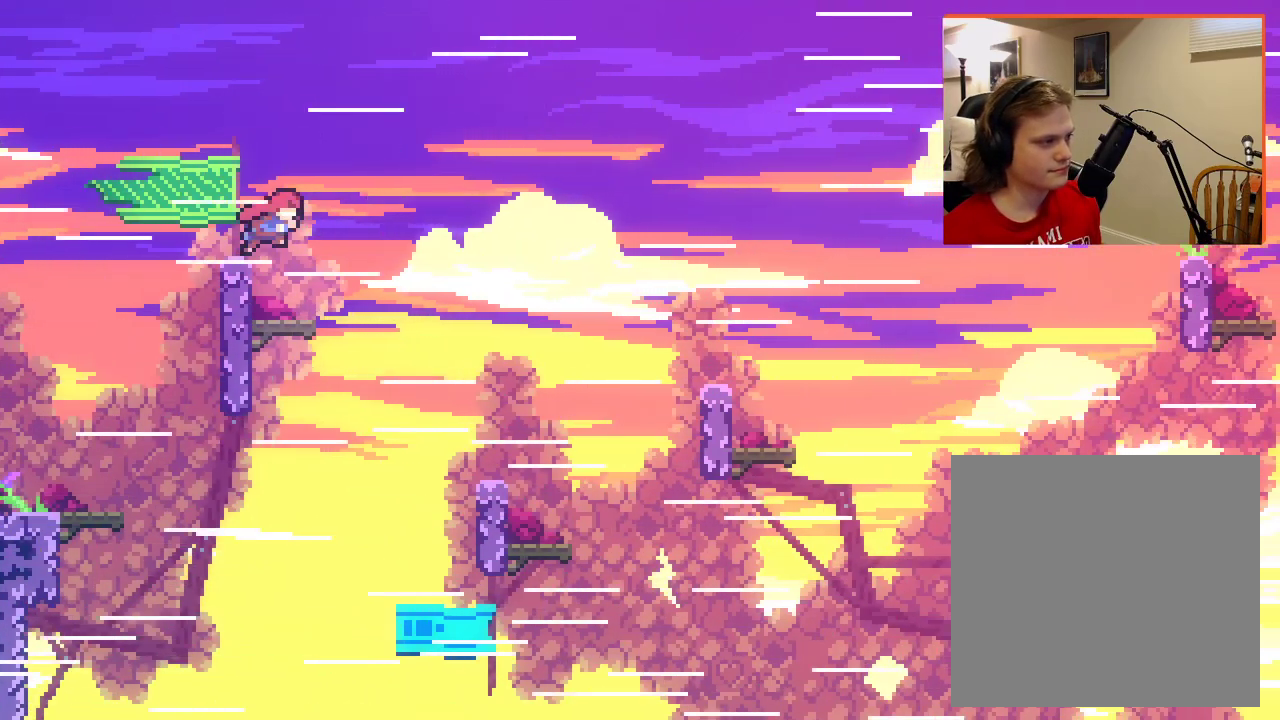
{"buttons": ["L2"], "left_stick": "up-right", "right_stick": "center", "events": [[117, "L2", "up"], [350, "L2", "down"]]}
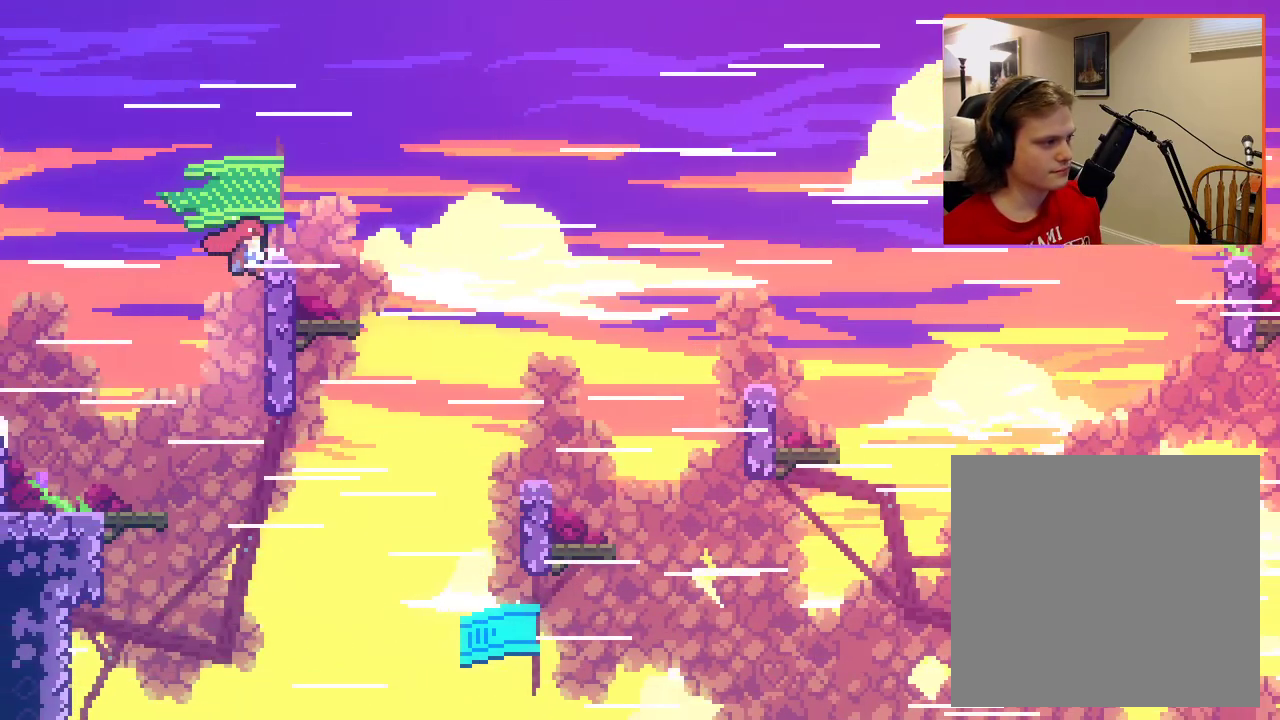
{"buttons": ["L2"], "left_stick": "up-right", "right_stick": "center", "events": []}
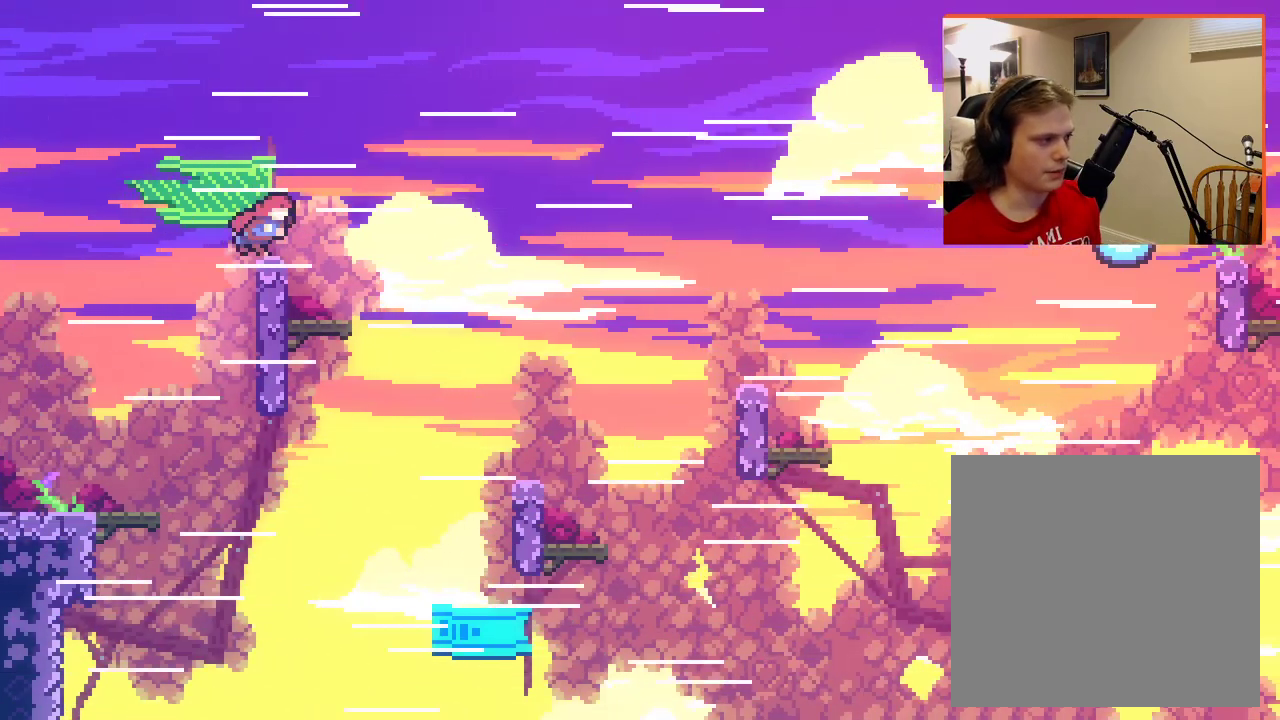
{"buttons": ["L2"], "left_stick": "up-right", "right_stick": "center", "events": []}
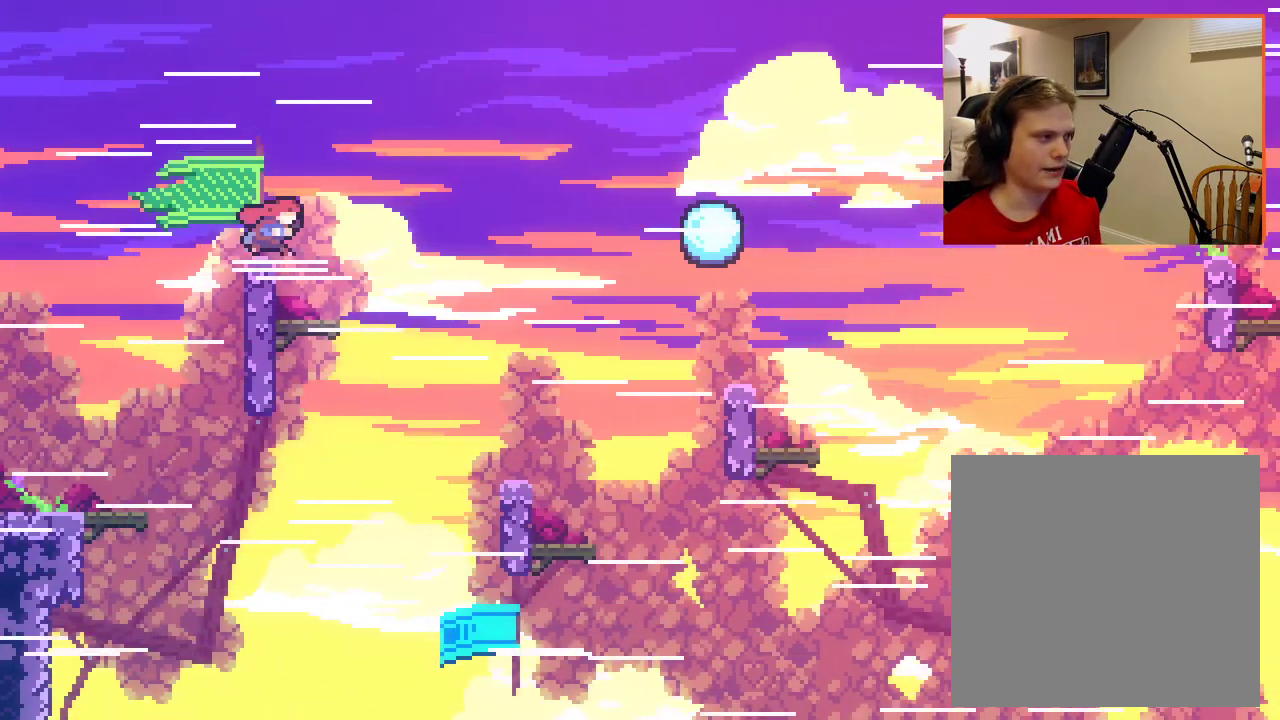
{"buttons": ["L2"], "left_stick": "up-right", "right_stick": "center", "events": []}
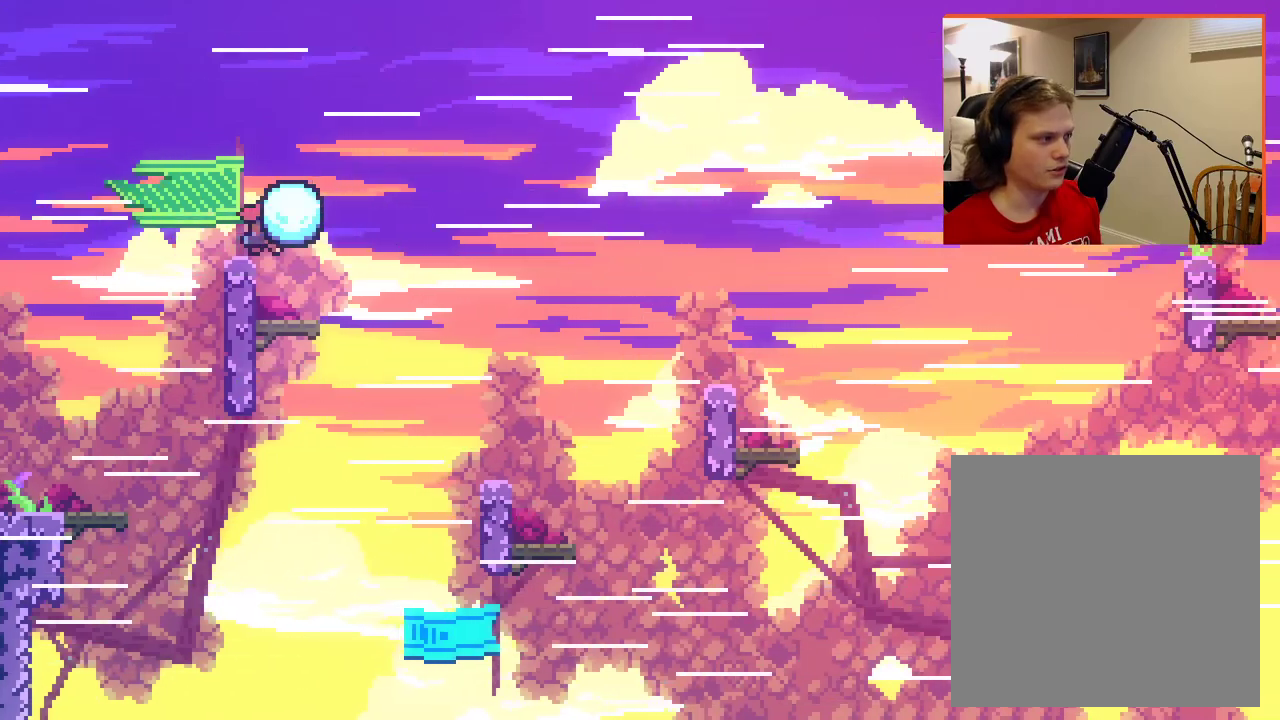
{"buttons": [], "left_stick": "center", "right_stick": "center", "events": [[433, "left_stick", "center"], [450, "L2", "up"]]}
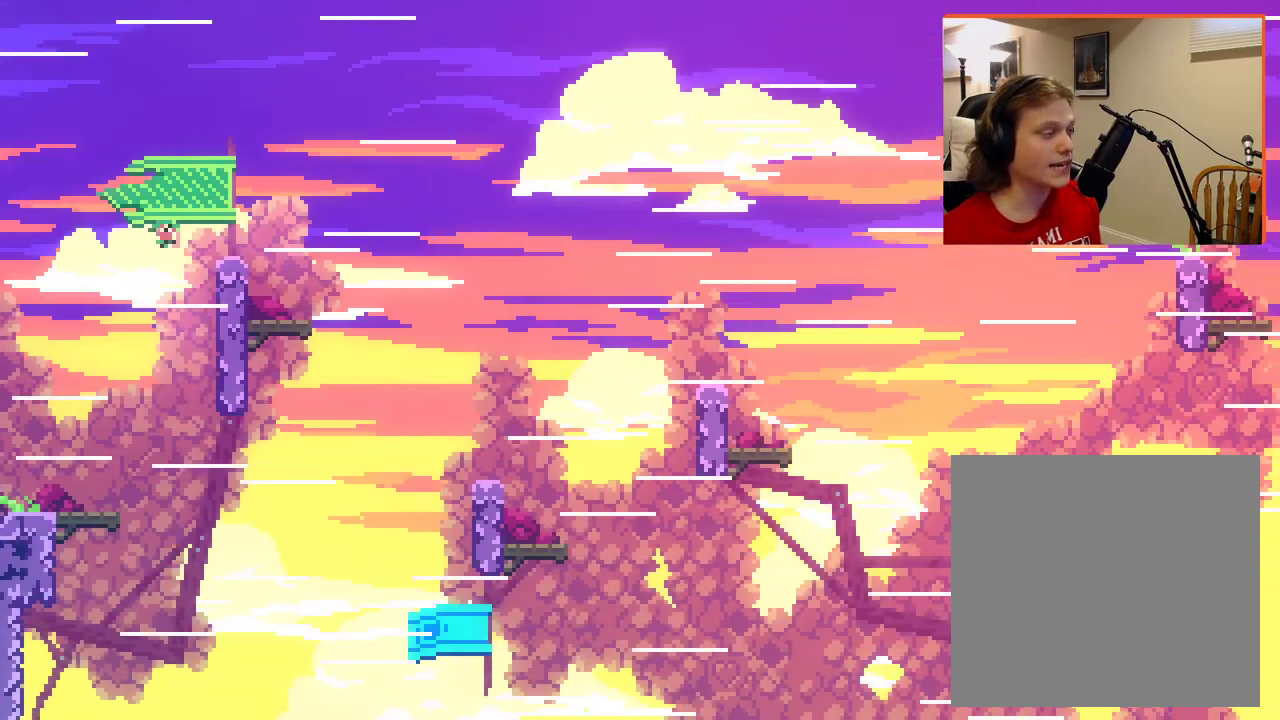
{"buttons": [], "left_stick": "center", "right_stick": "center", "events": []}